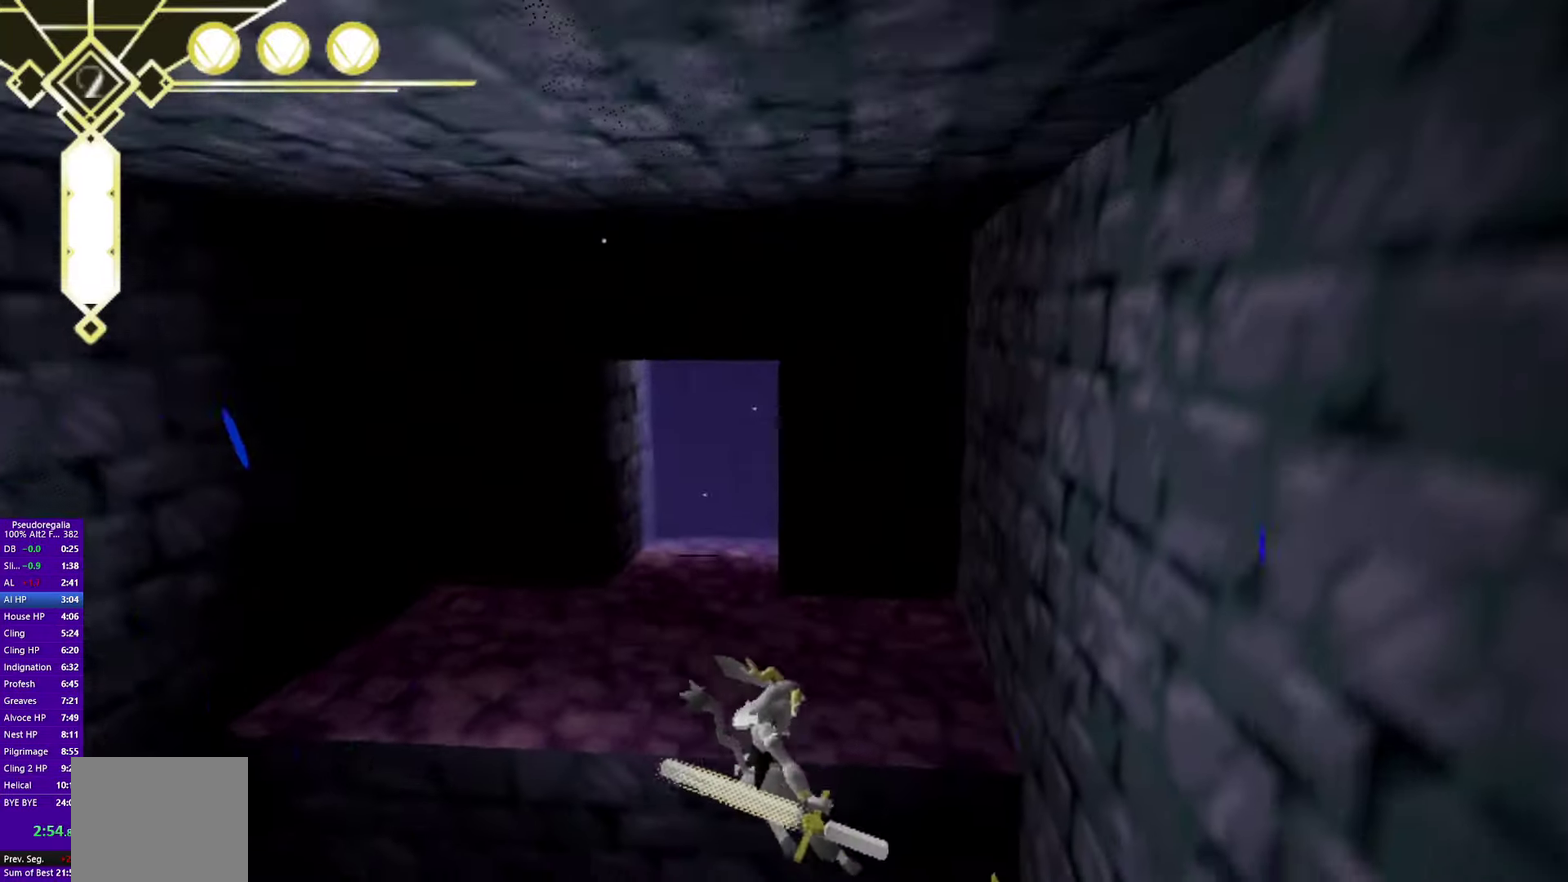
Gameplay with a controller (PlayStation layout); each line is a JSON object with the inputs held at the frame after it. "events" lists button and stick changes between this image and that frame as [ms after this image, input, new state], when the widget could be followed in between. Not read: HOME L2 L3 R2 R3 TOUCHPAD.
{"buttons": [], "left_stick": "up-left", "right_stick": "right"}
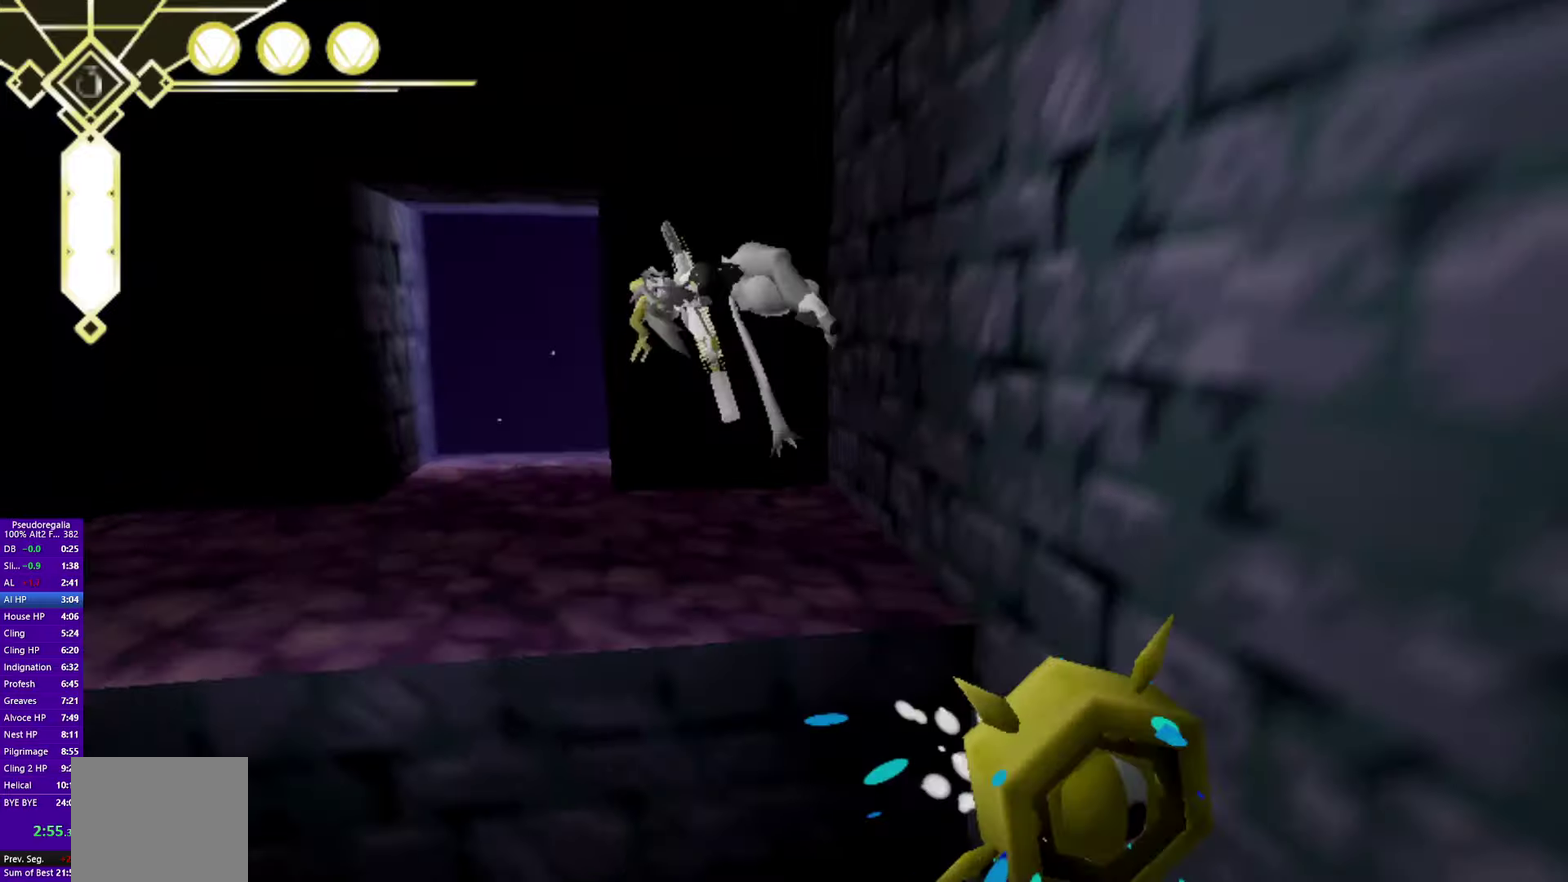
{"buttons": [], "left_stick": "up-left", "right_stick": "center", "events": [[50, "right_stick", "center"]]}
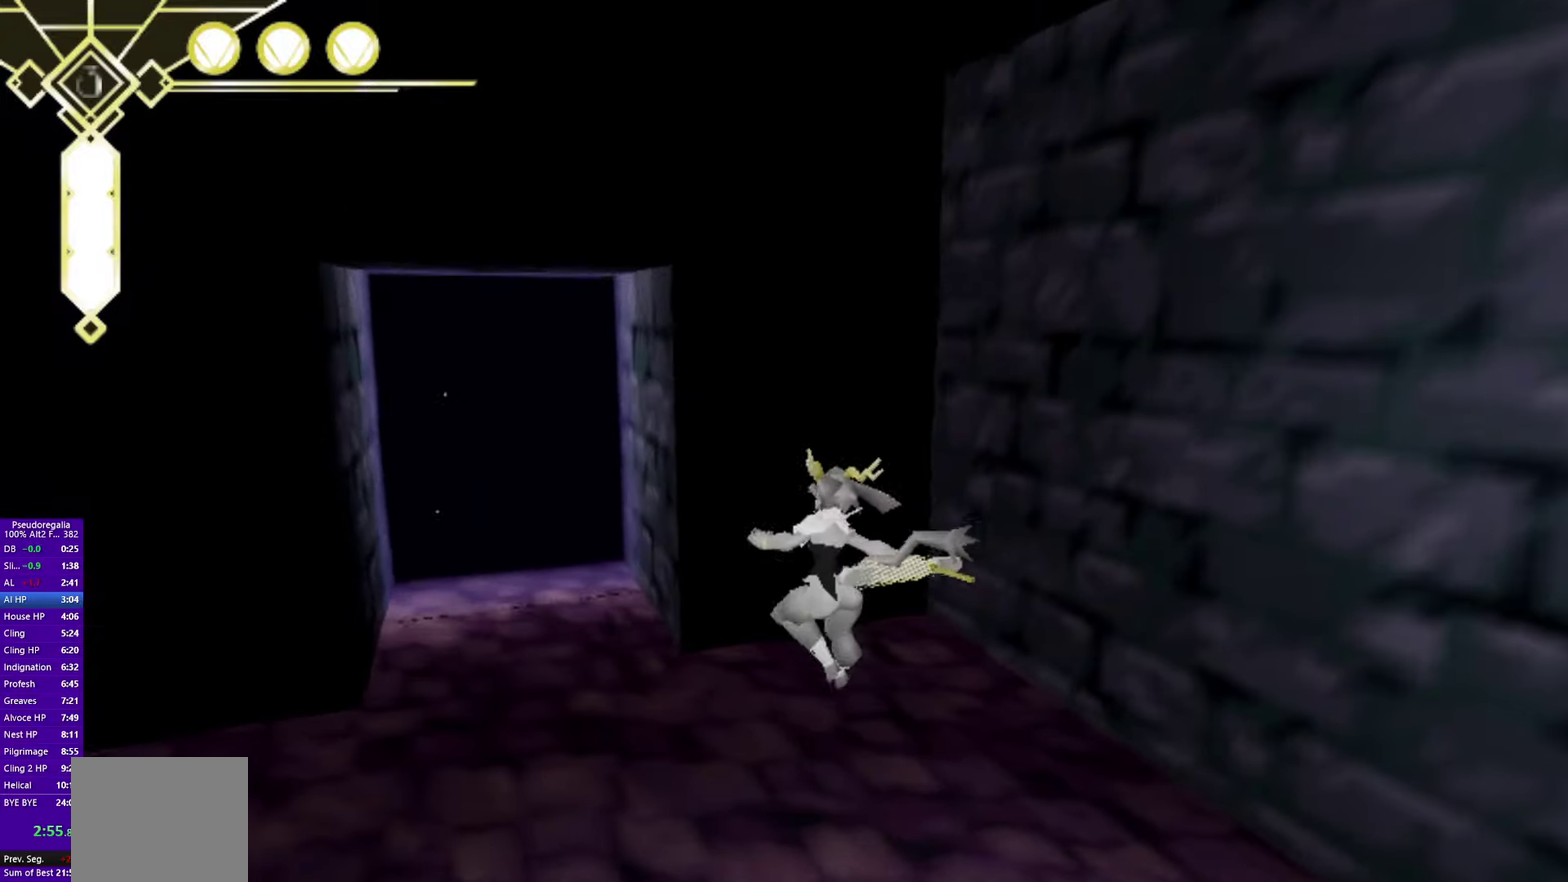
{"buttons": [], "left_stick": "up-left", "right_stick": "center", "events": [[283, "SQUARE", "down"], [300, "CROSS", "down"], [450, "CROSS", "up"], [450, "SQUARE", "up"]]}
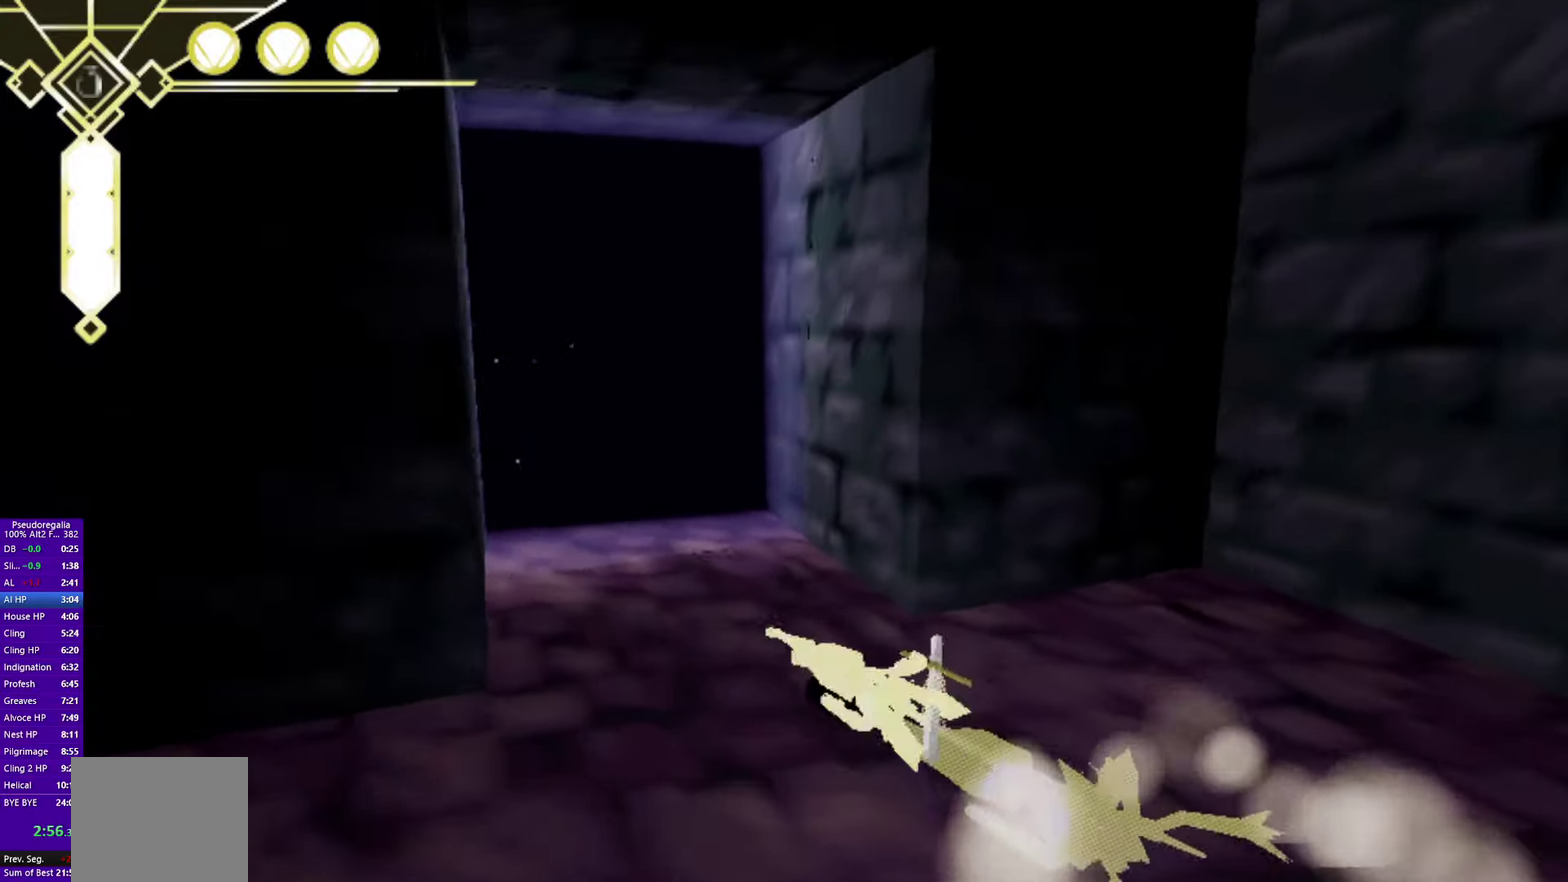
{"buttons": [], "left_stick": "up", "right_stick": "center", "events": [[33, "CROSS", "down"], [33, "SQUARE", "down"], [200, "CROSS", "up"], [200, "SQUARE", "up"], [283, "CROSS", "down"], [283, "SQUARE", "down"], [400, "left_stick", "up"], [433, "CROSS", "up"], [433, "SQUARE", "up"]]}